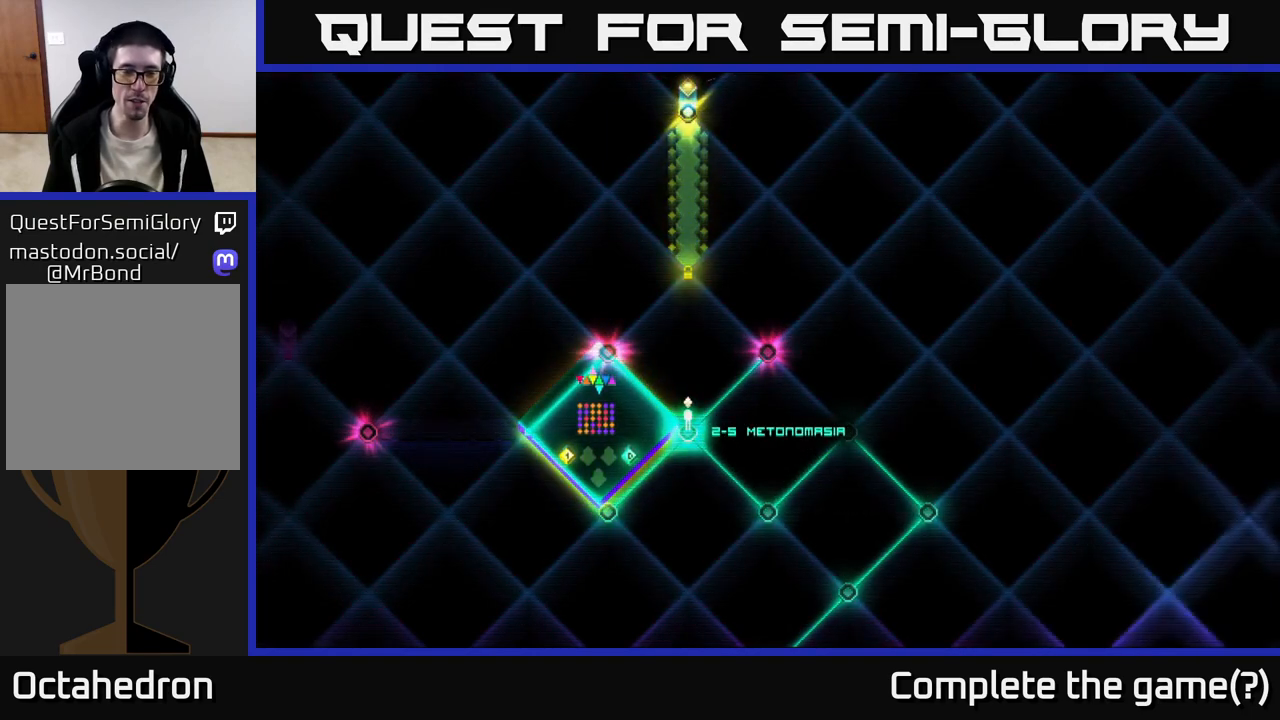
Gameplay with a controller (Xbox layout); each line is a JSON object with the inputs held at the frame after it. "events" lists button and stick changes between this image and that frame as [ms after this image, input, new state], when the widget could be followed in between. Not read: left_stick.
{"buttons": [], "right_stick": "center", "events": [[217, "DPAD_LEFT", "down"], [367, "DPAD_LEFT", "up"]]}
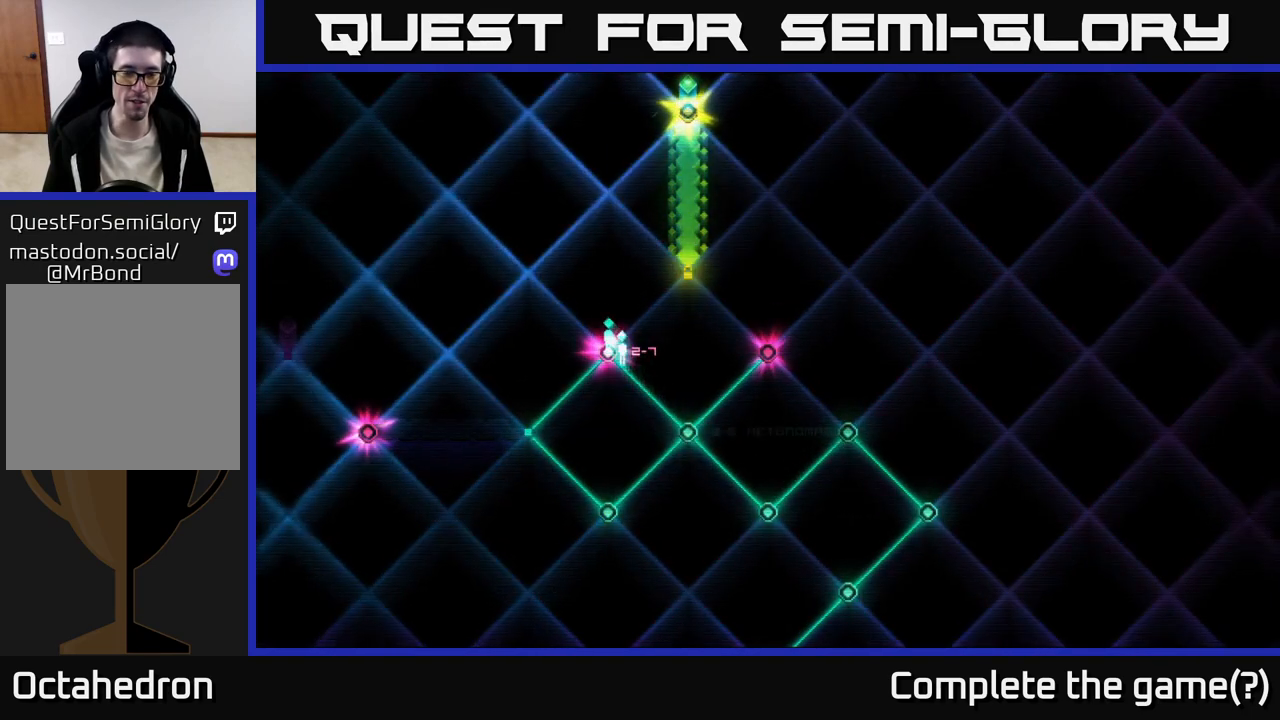
{"buttons": [], "right_stick": "center", "events": [[33, "DPAD_RIGHT", "down"], [117, "DPAD_DOWN", "down"], [150, "DPAD_RIGHT", "up"], [233, "DPAD_DOWN", "up"]]}
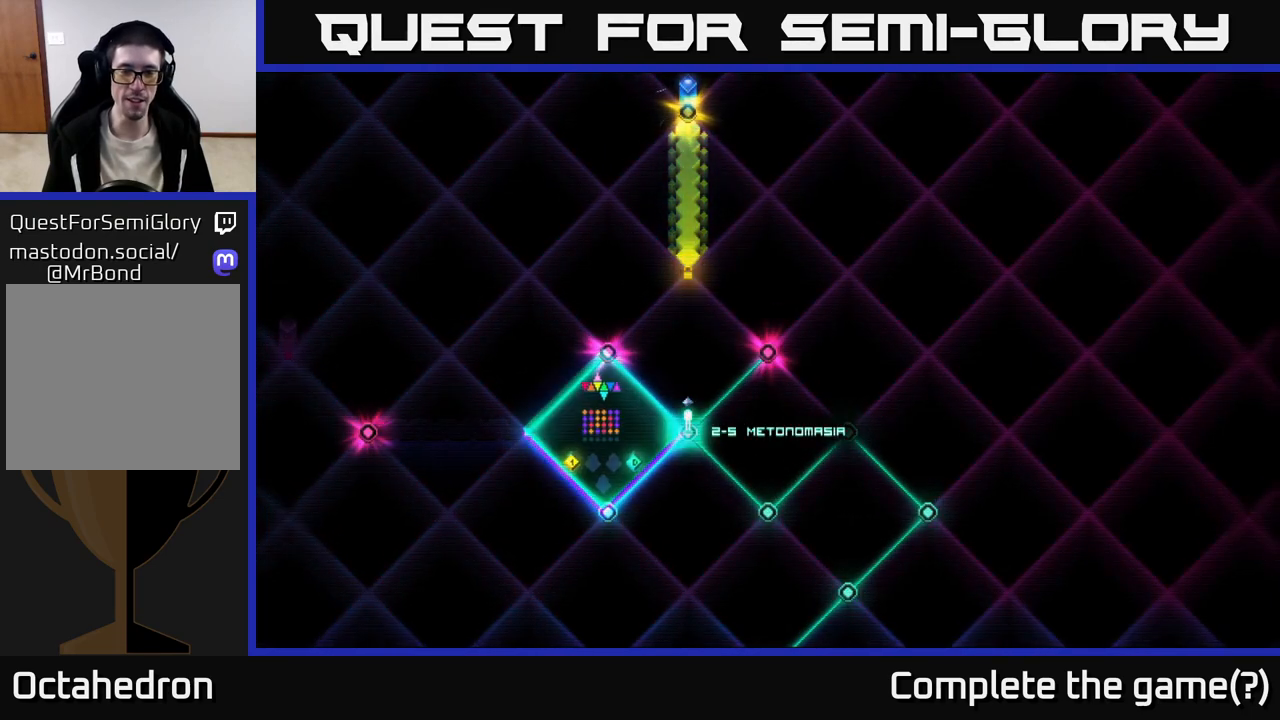
{"buttons": ["DPAD_DOWN"], "right_stick": "center", "events": [[450, "DPAD_DOWN", "down"]]}
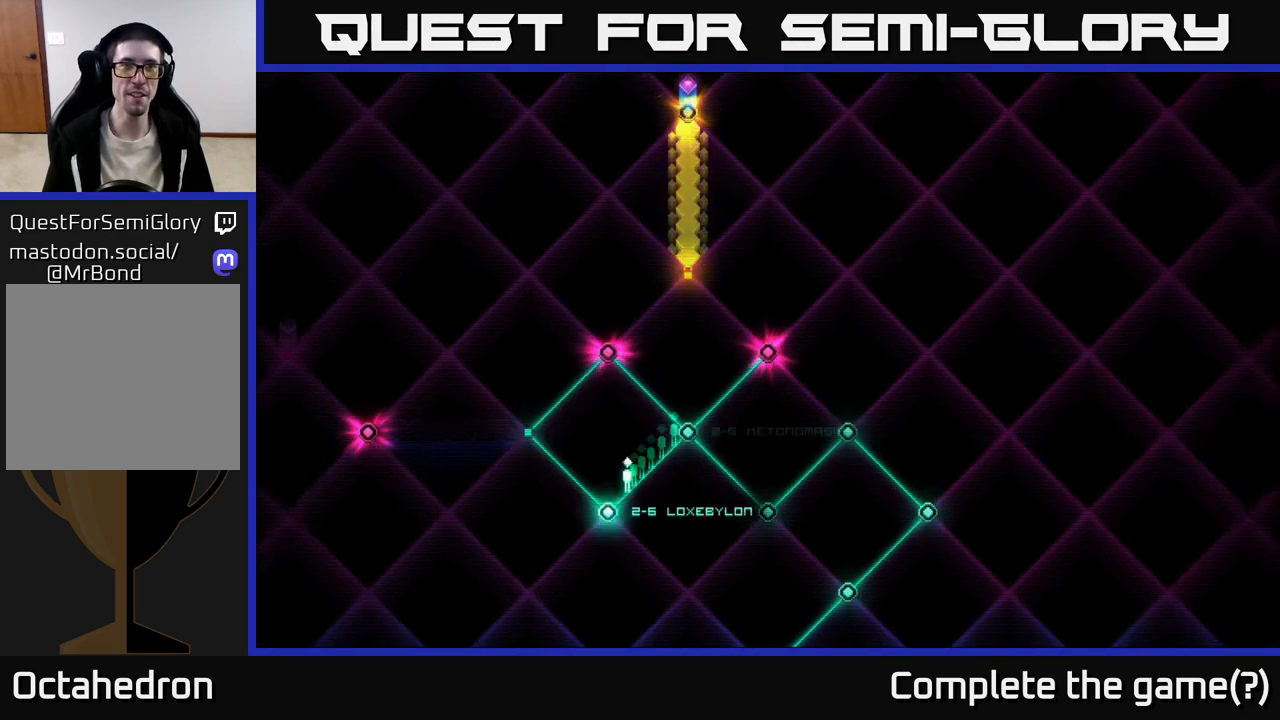
{"buttons": [], "right_stick": "center", "events": [[67, "DPAD_DOWN", "up"], [367, "DPAD_UP", "down"], [433, "DPAD_UP", "up"]]}
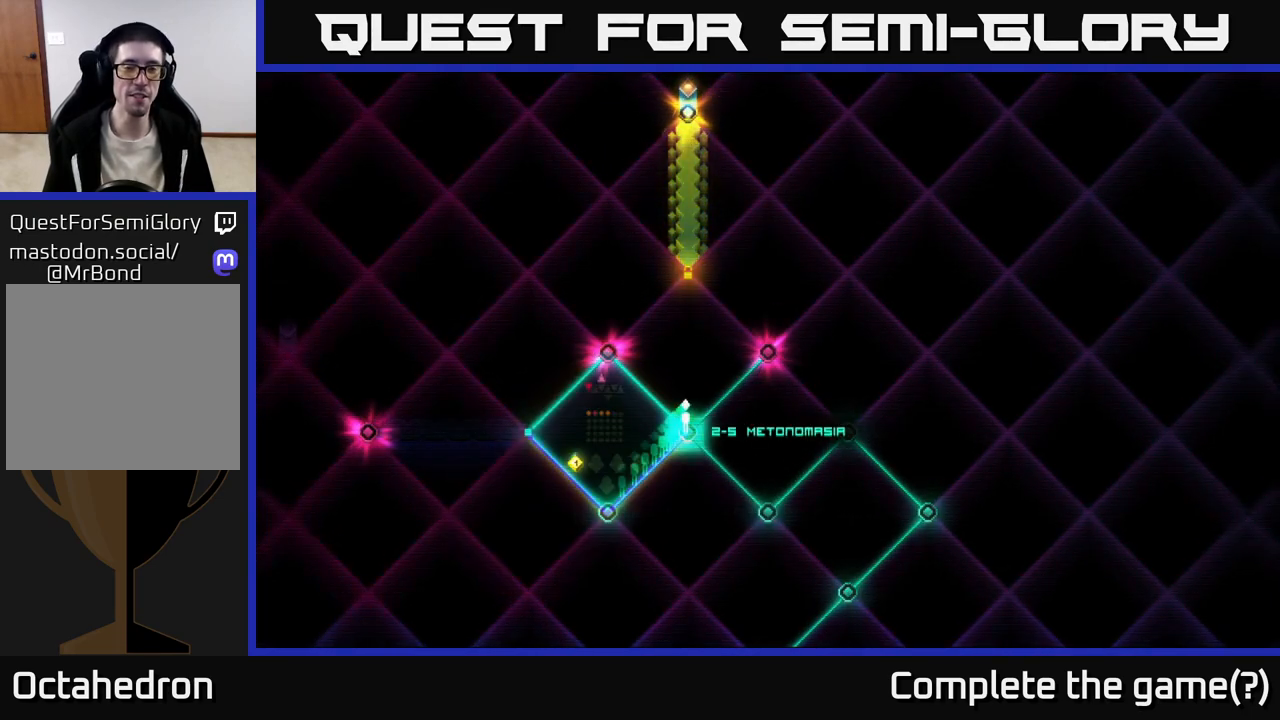
{"buttons": [], "right_stick": "center", "events": []}
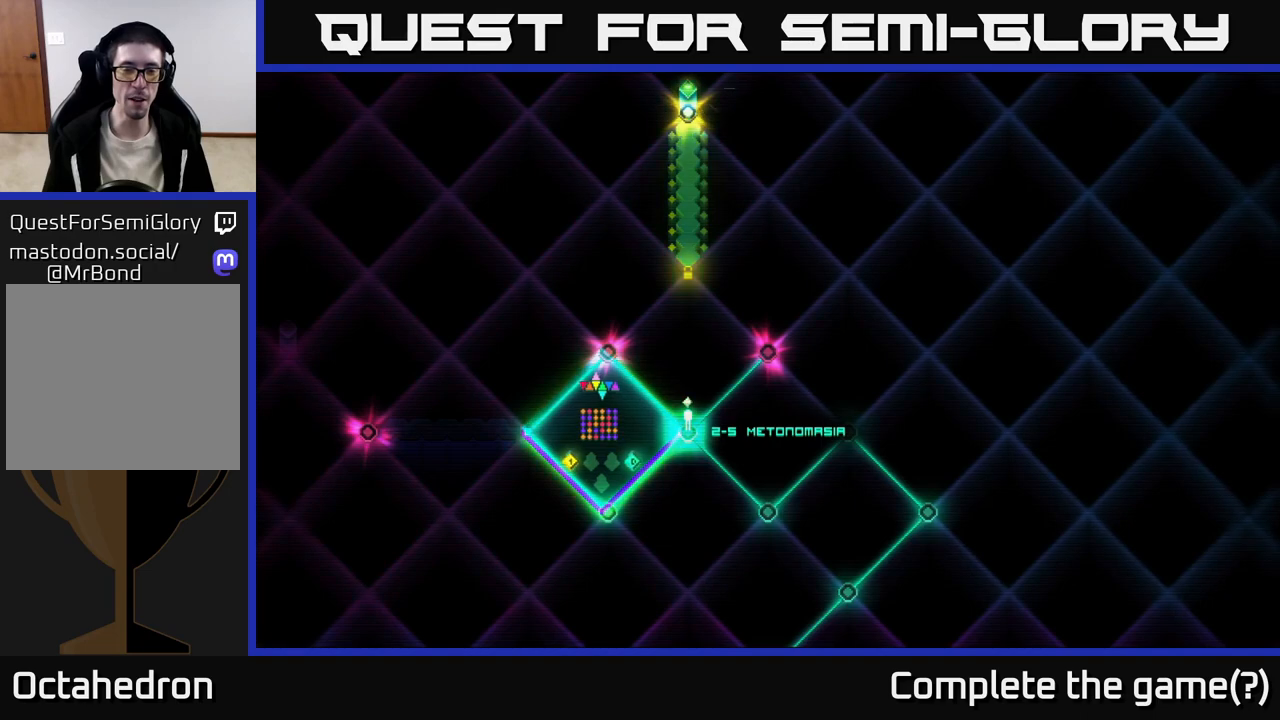
{"buttons": [], "right_stick": "center", "events": []}
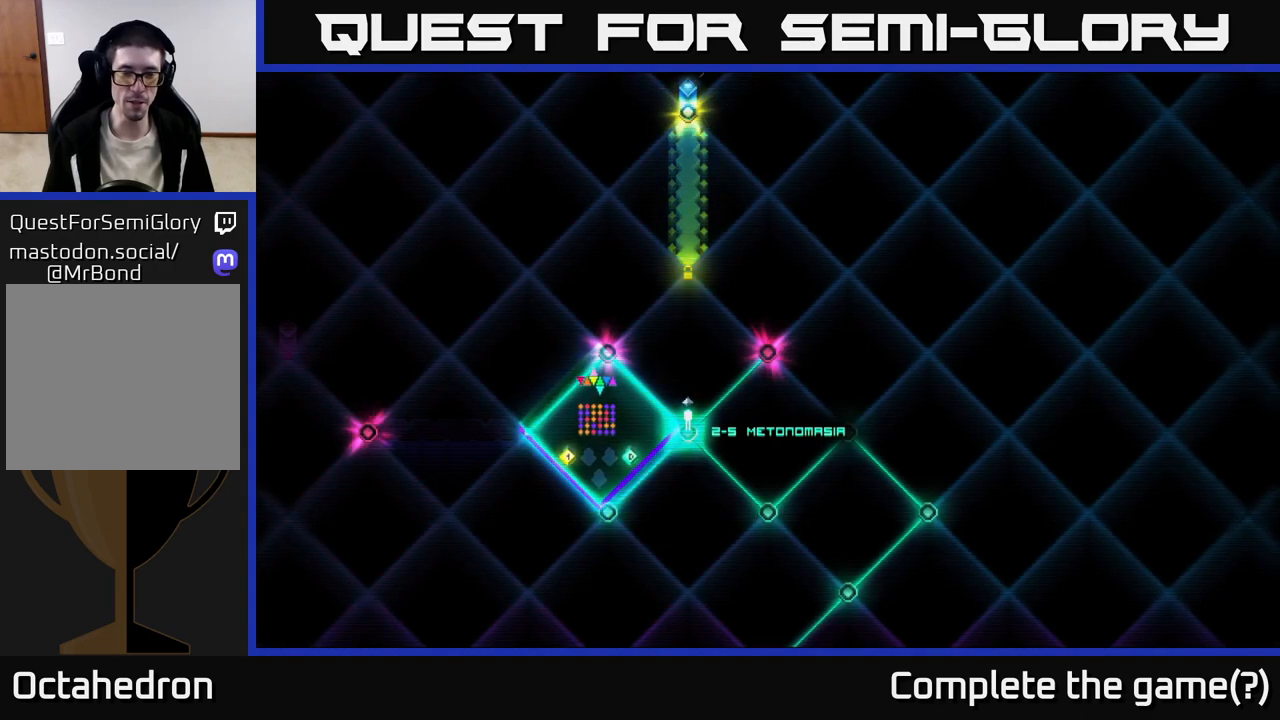
{"buttons": [], "right_stick": "center", "events": []}
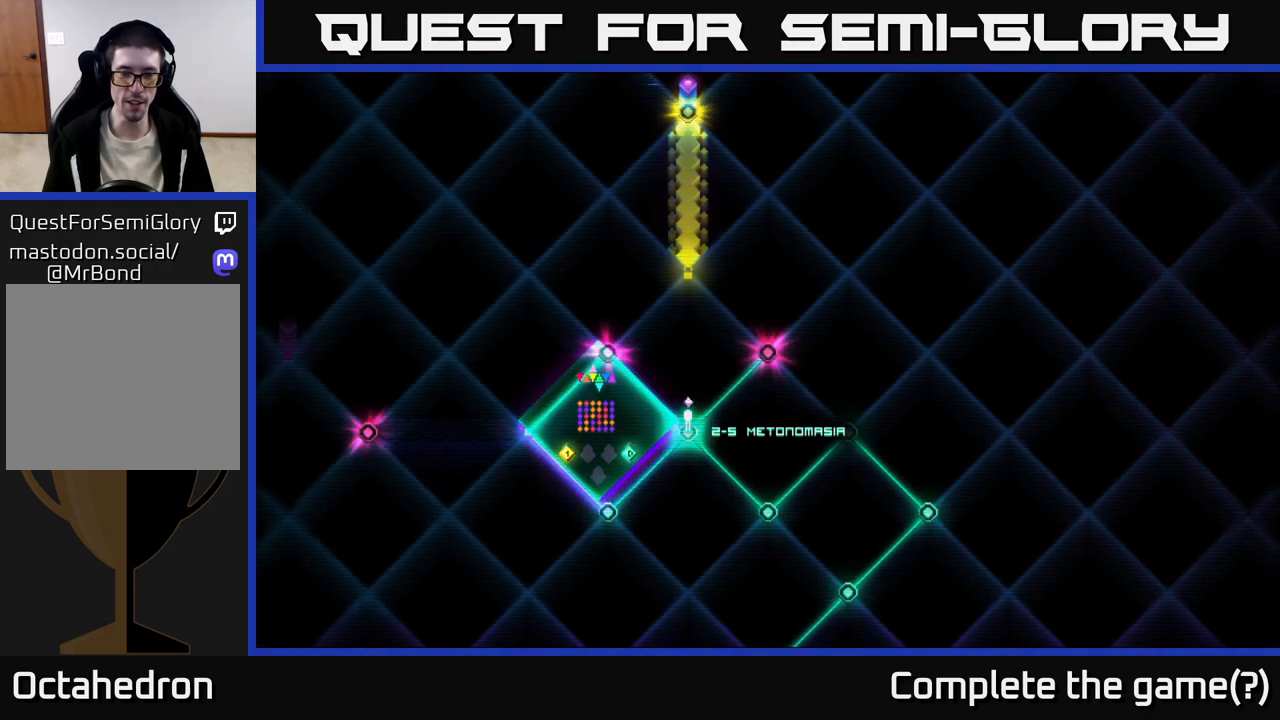
{"buttons": [], "right_stick": "center", "events": [[300, "START", "down"], [400, "START", "up"]]}
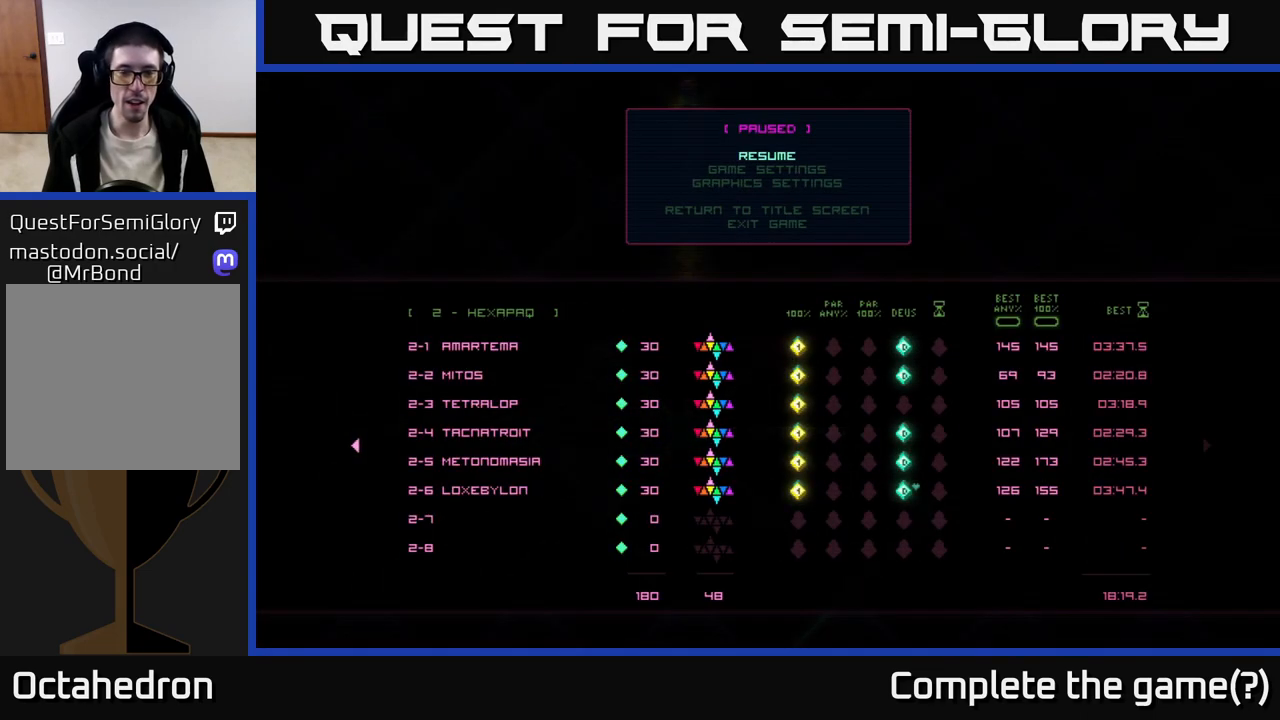
{"buttons": [], "right_stick": "center", "events": []}
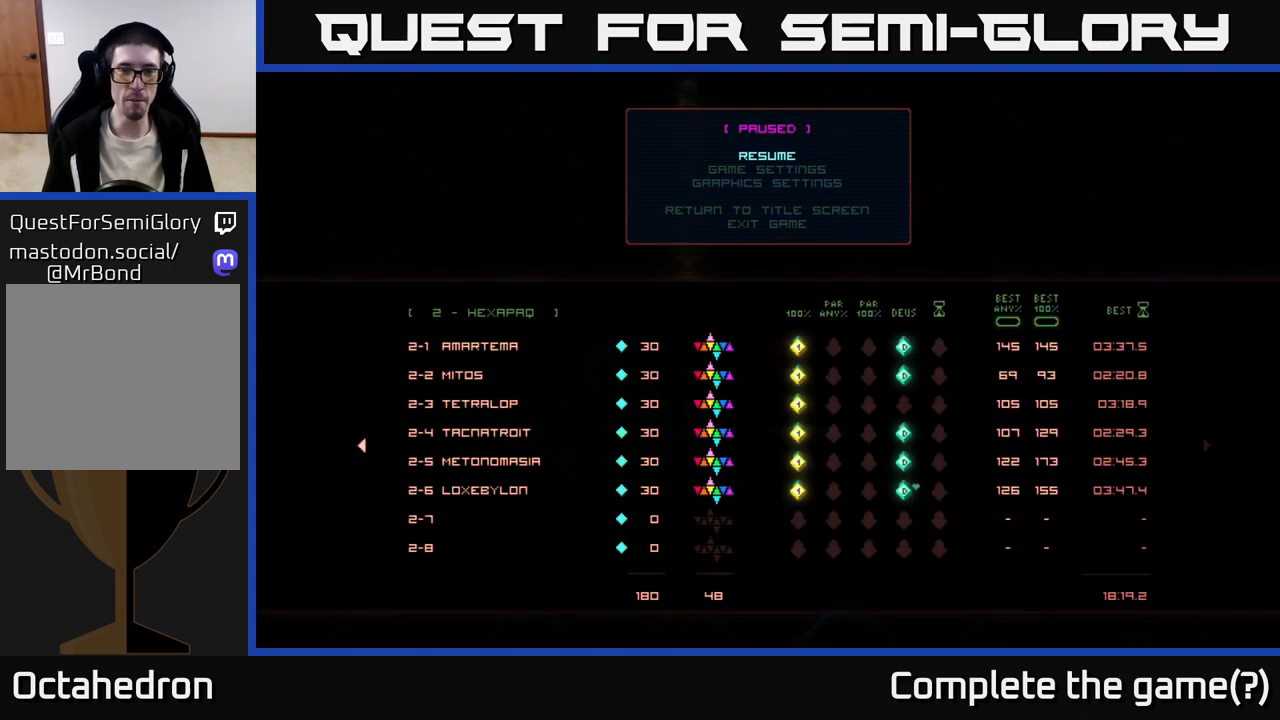
{"buttons": [], "right_stick": "center", "events": []}
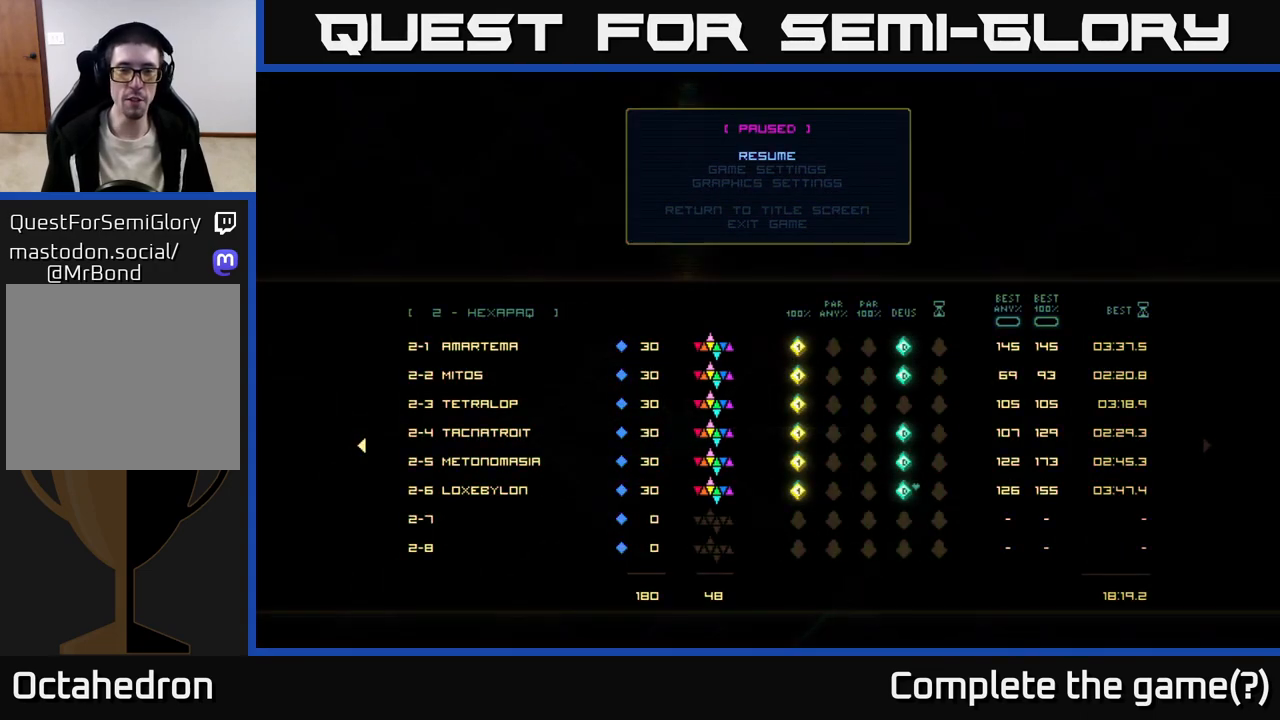
{"buttons": ["DPAD_DOWN"], "right_stick": "center", "events": [[450, "DPAD_DOWN", "down"]]}
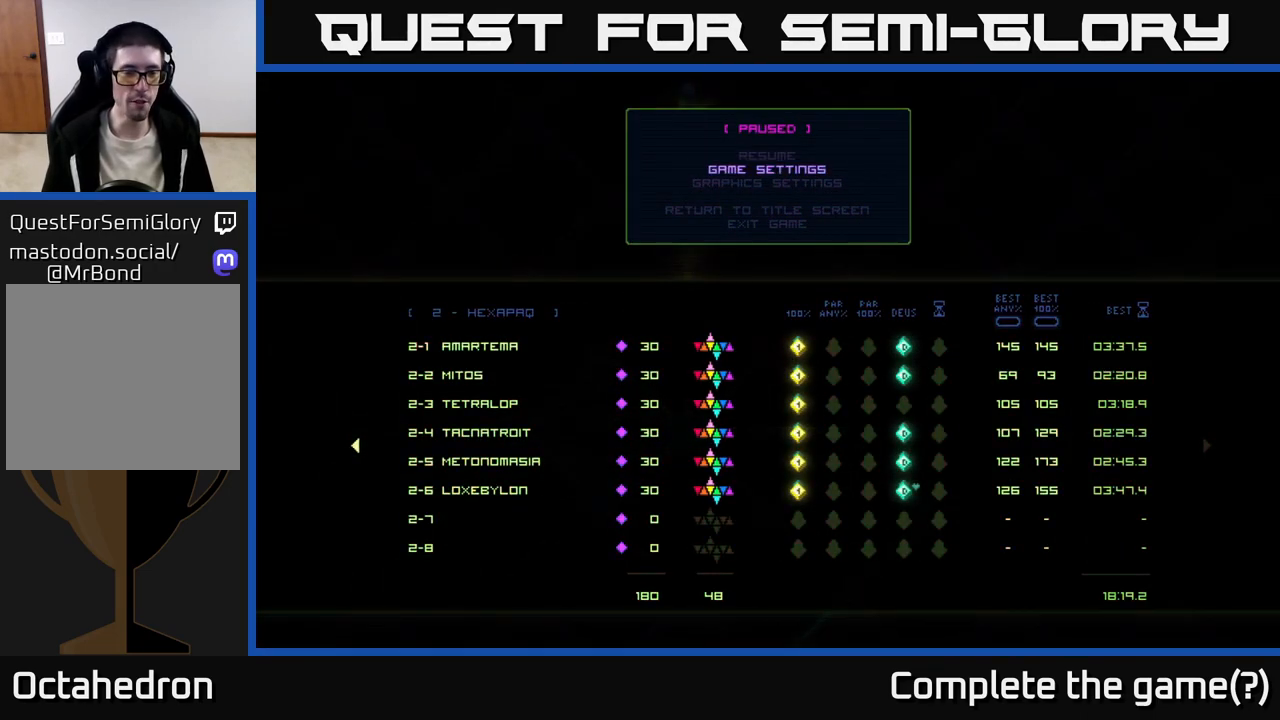
{"buttons": [], "right_stick": "center", "events": [[67, "DPAD_DOWN", "up"]]}
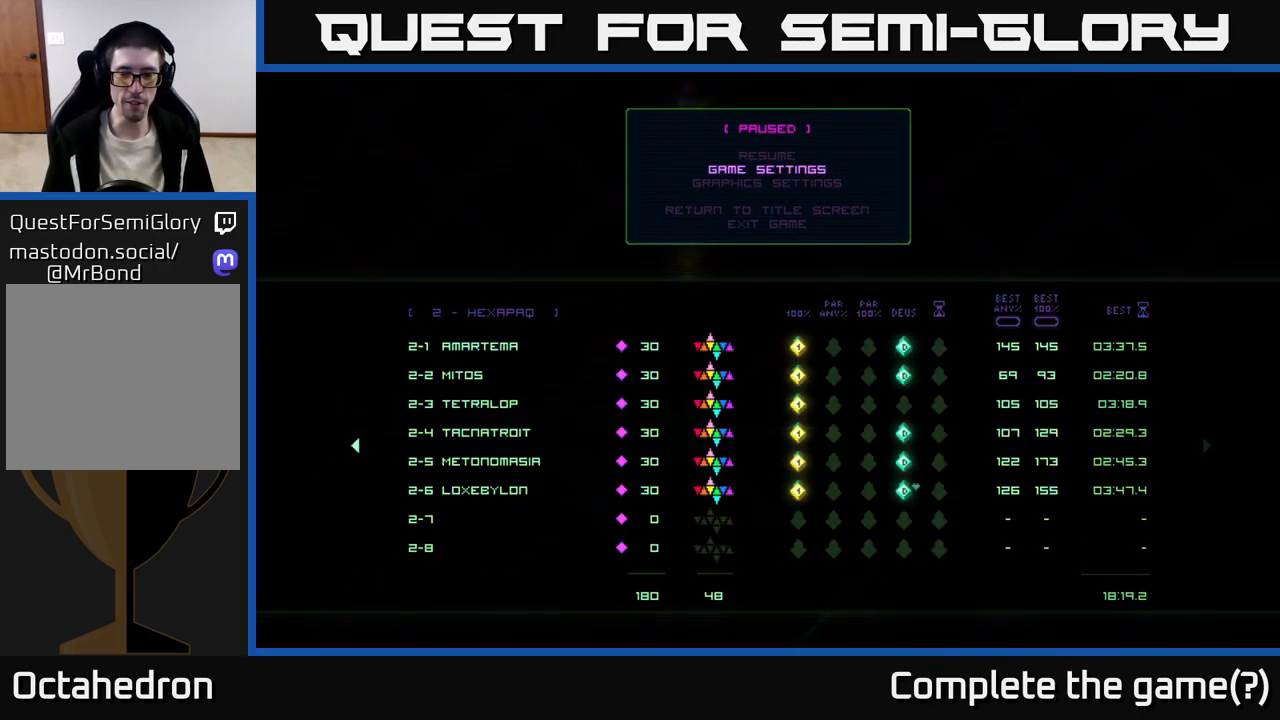
{"buttons": [], "right_stick": "right", "events": [[317, "right_stick", "right"]]}
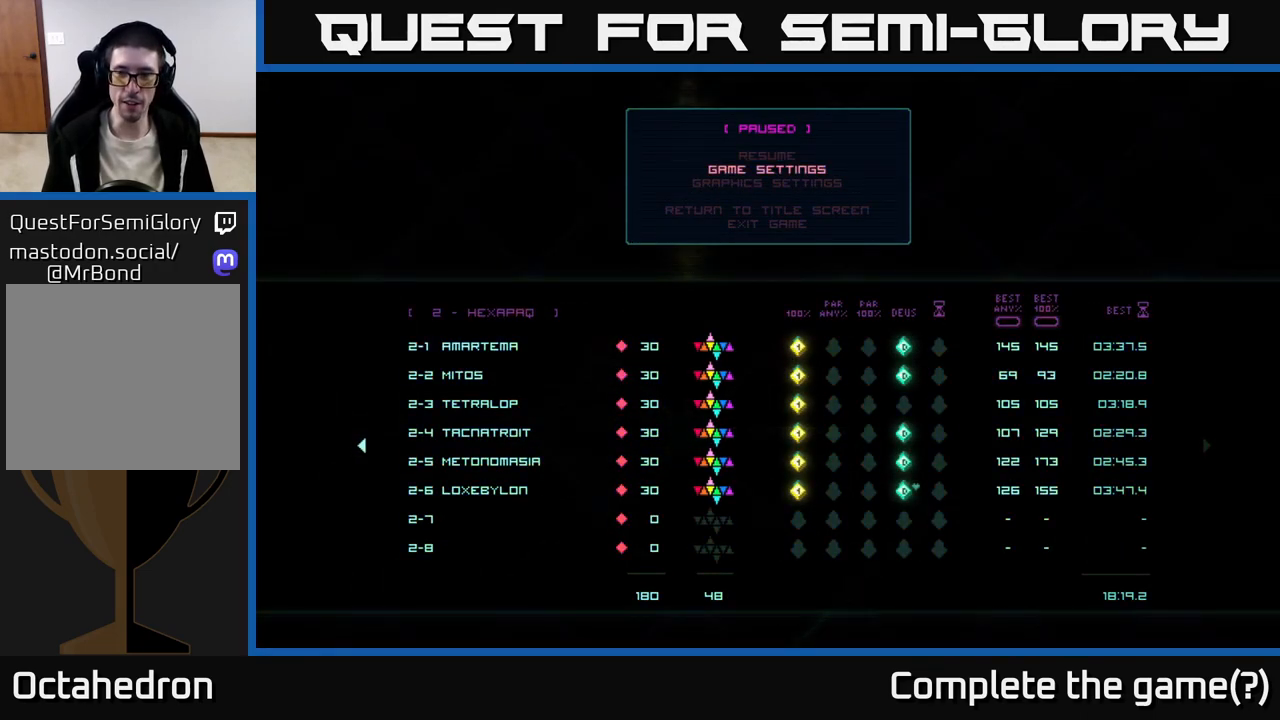
{"buttons": [], "right_stick": "center", "events": [[167, "right_stick", "center"]]}
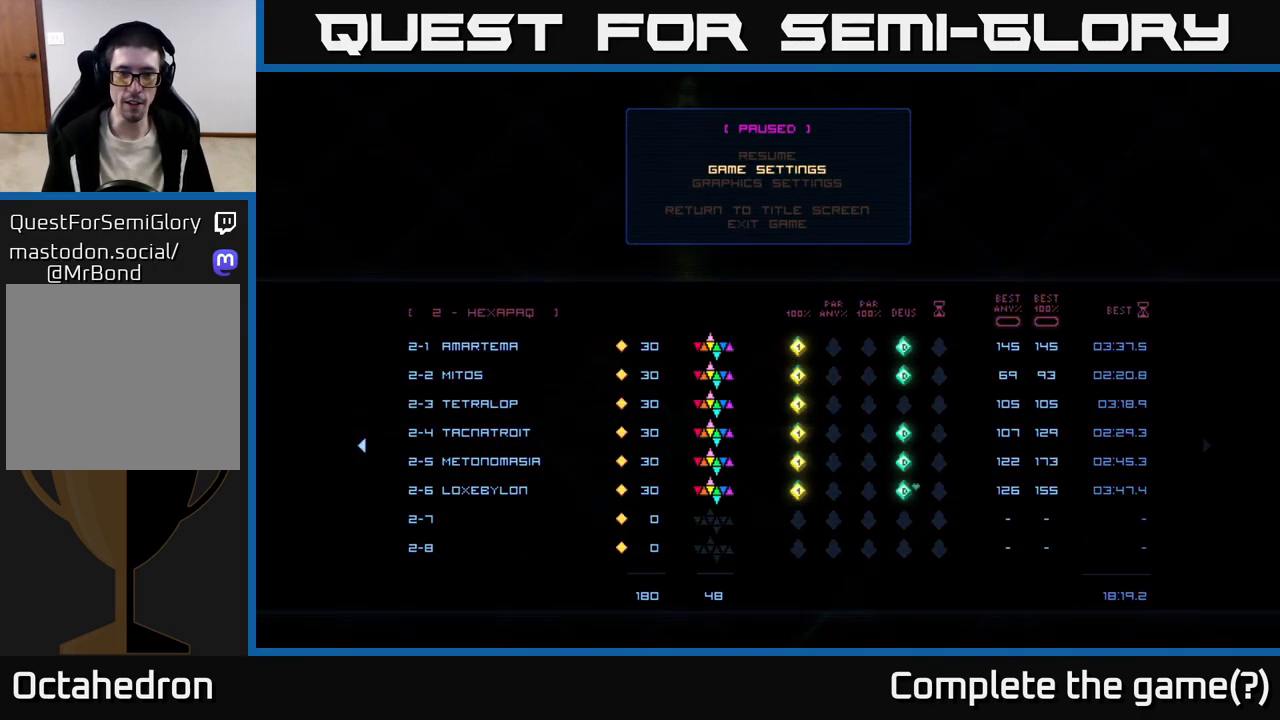
{"buttons": [], "right_stick": "center", "events": [[17, "DPAD_RIGHT", "down"], [100, "DPAD_RIGHT", "up"], [233, "DPAD_RIGHT", "down"], [300, "DPAD_RIGHT", "up"], [417, "DPAD_RIGHT", "down"], [500, "DPAD_RIGHT", "up"]]}
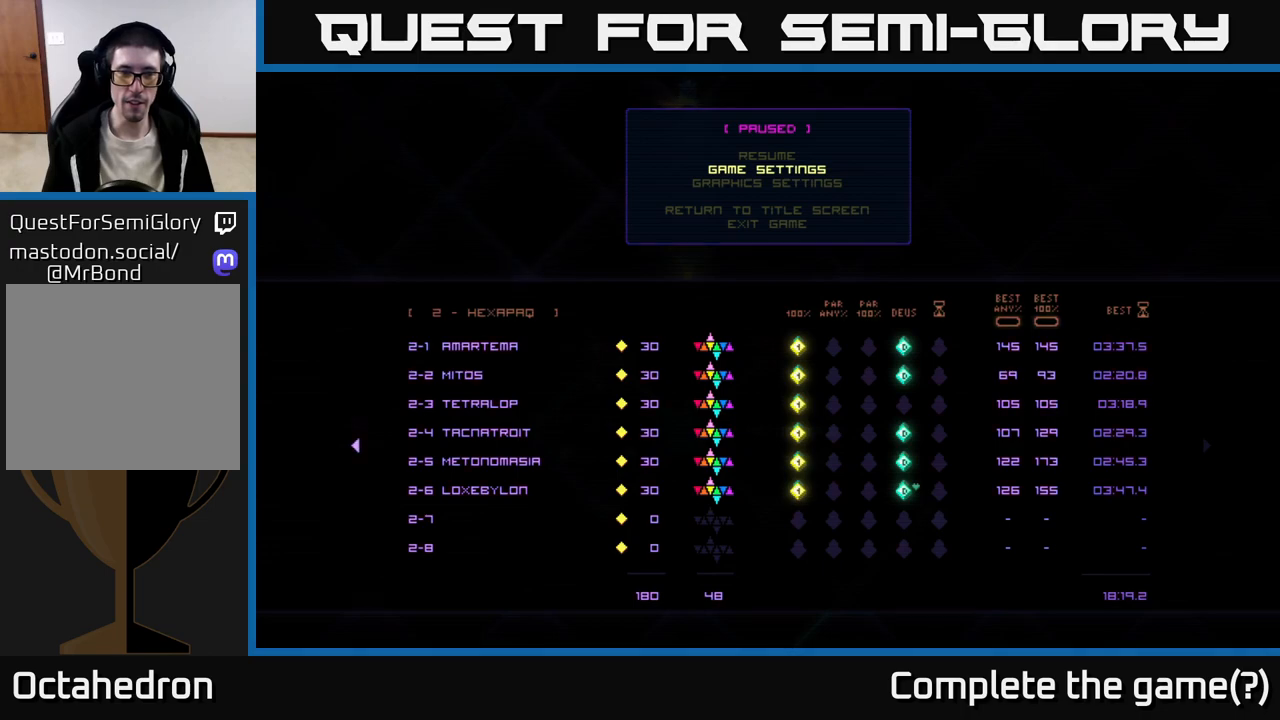
{"buttons": ["DPAD_RIGHT"], "right_stick": "center", "events": [[67, "DPAD_DOWN", "down"], [150, "DPAD_DOWN", "up"], [383, "DPAD_RIGHT", "down"]]}
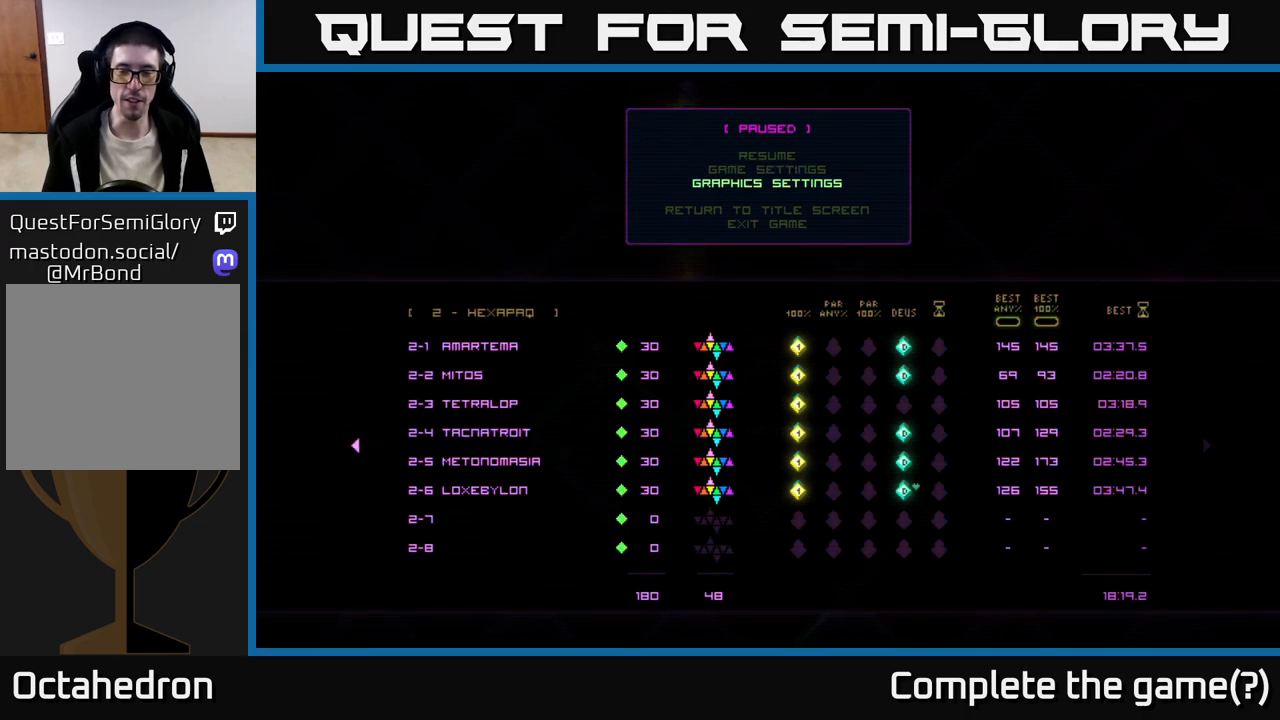
{"buttons": ["DPAD_LEFT"], "right_stick": "center", "events": [[17, "DPAD_RIGHT", "up"], [483, "DPAD_LEFT", "down"]]}
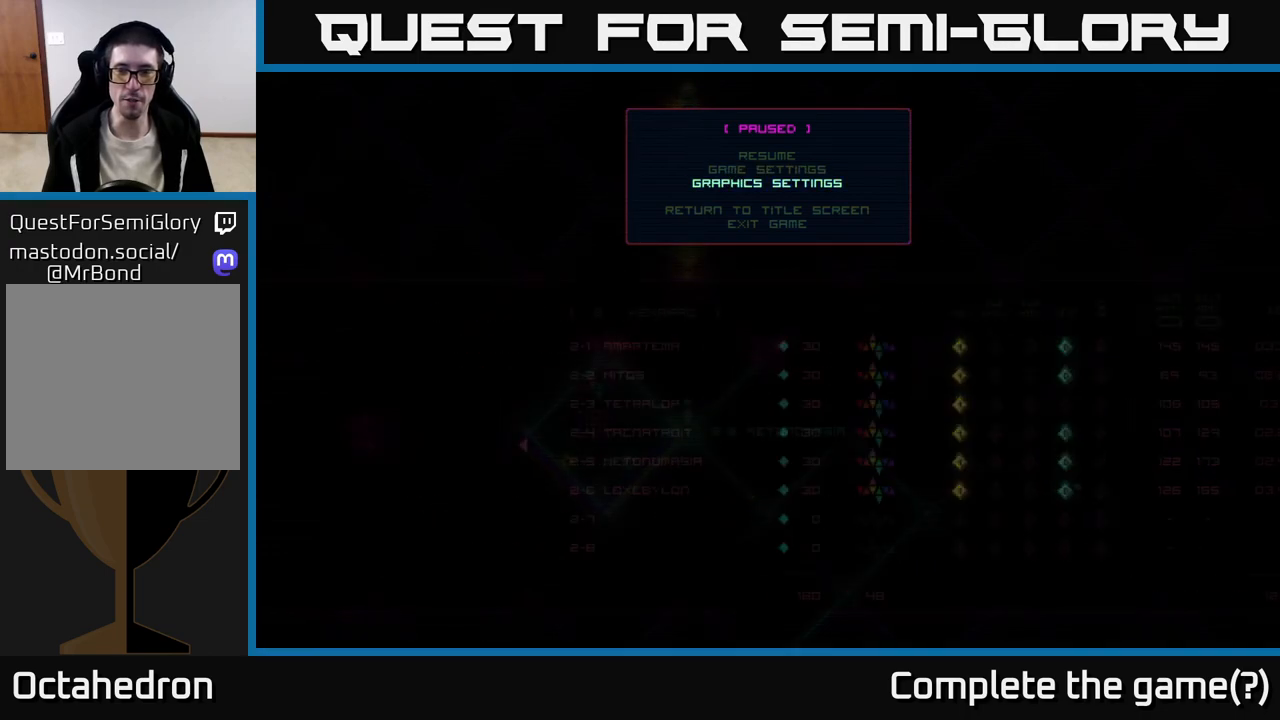
{"buttons": ["DPAD_RIGHT"], "right_stick": "center", "events": [[83, "DPAD_LEFT", "up"], [400, "DPAD_RIGHT", "down"]]}
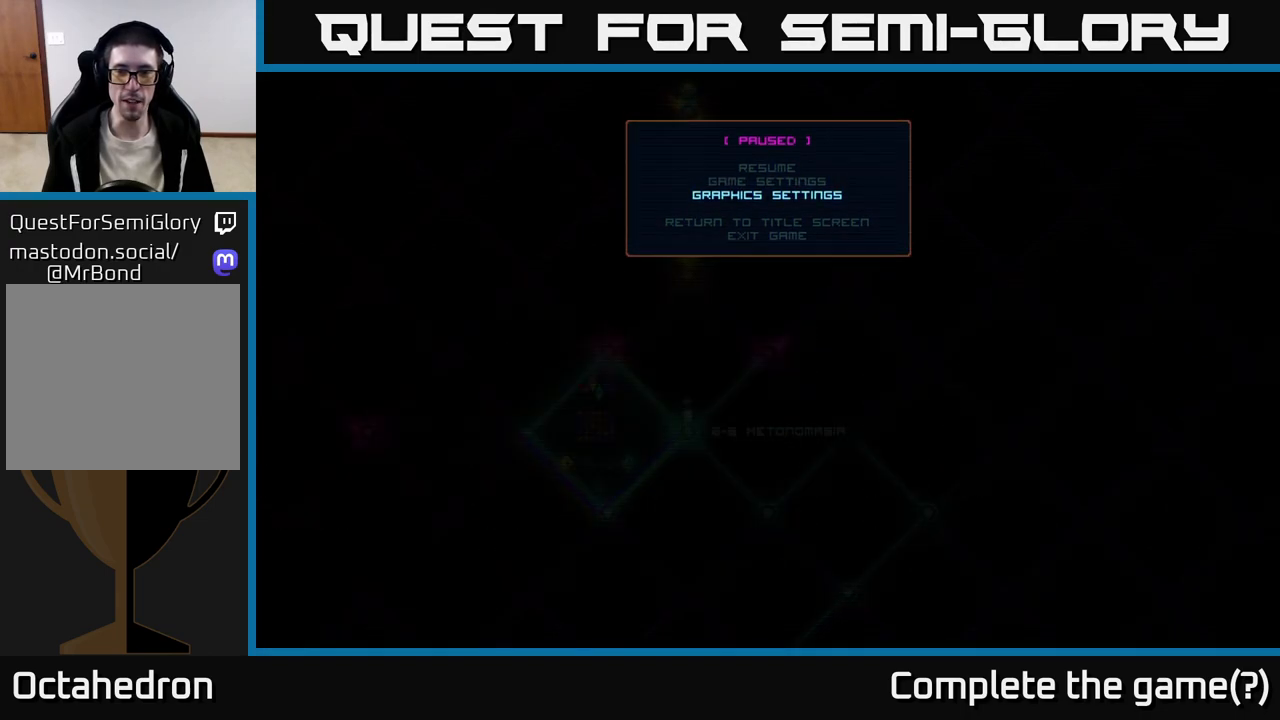
{"buttons": ["DPAD_LEFT"], "right_stick": "center", "events": [[17, "DPAD_RIGHT", "up"], [417, "DPAD_LEFT", "down"]]}
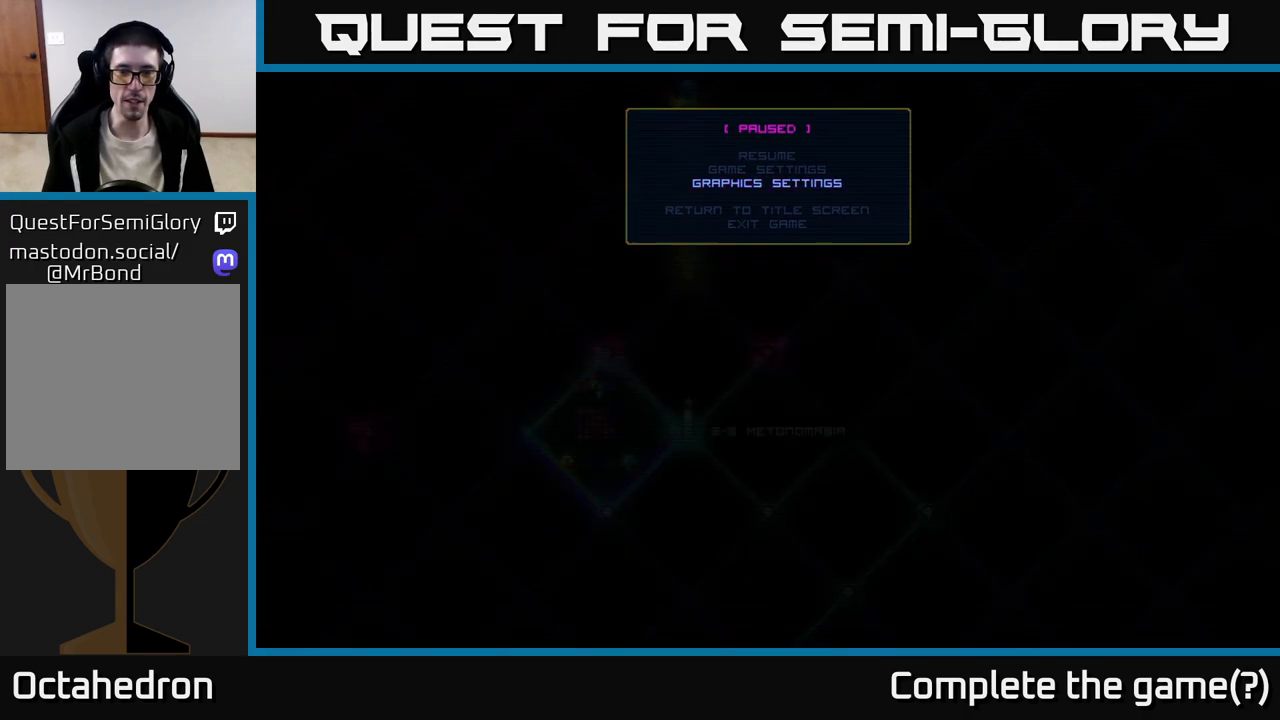
{"buttons": [], "right_stick": "center", "events": [[50, "DPAD_LEFT", "up"]]}
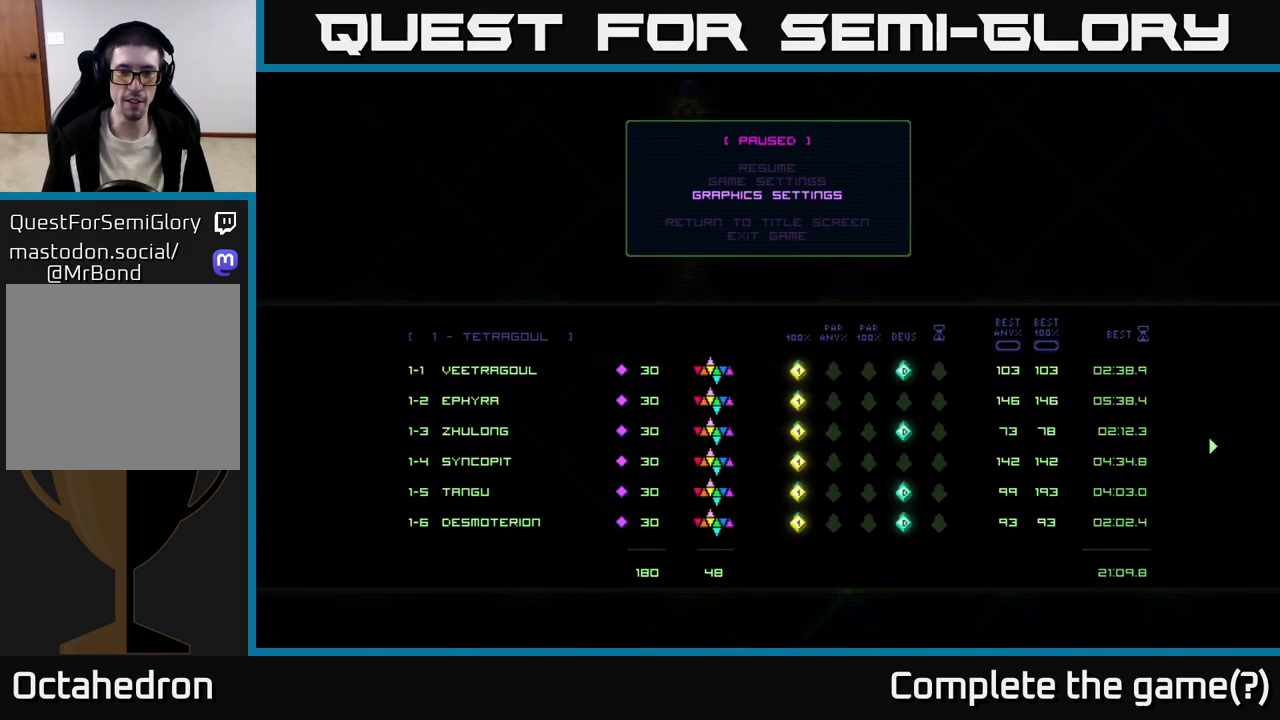
{"buttons": [], "right_stick": "center", "events": []}
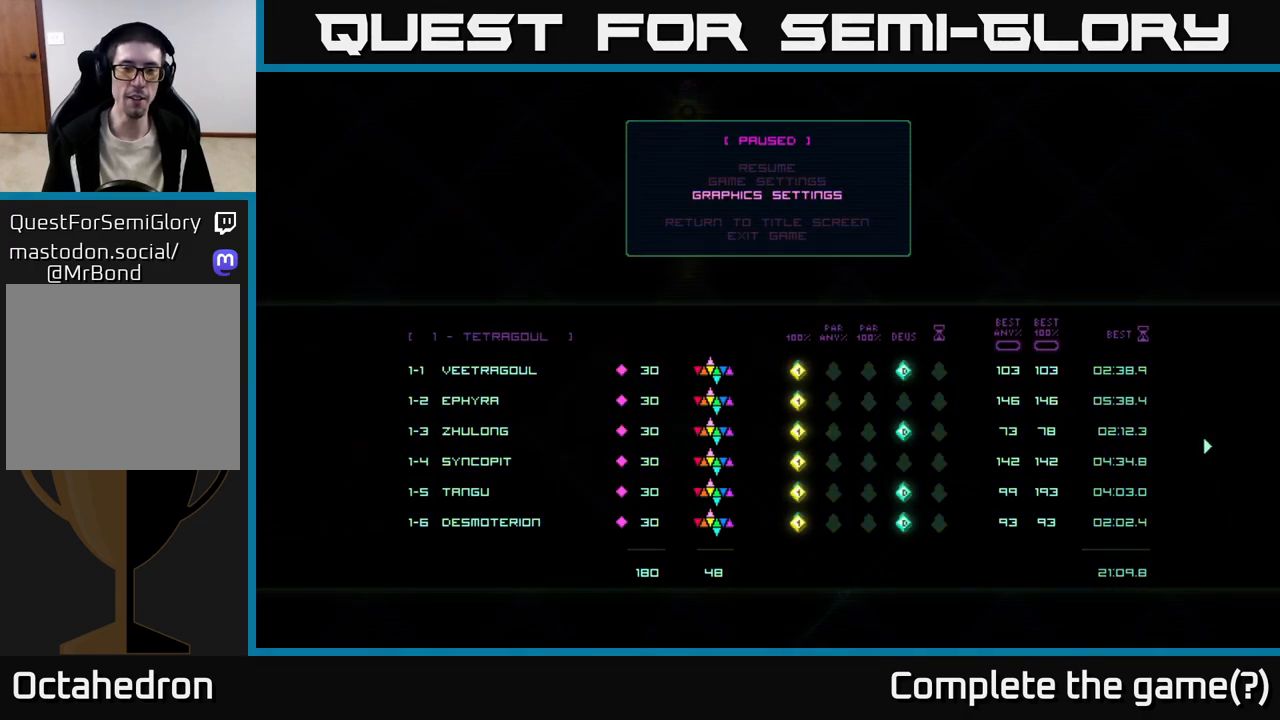
{"buttons": [], "right_stick": "center", "events": []}
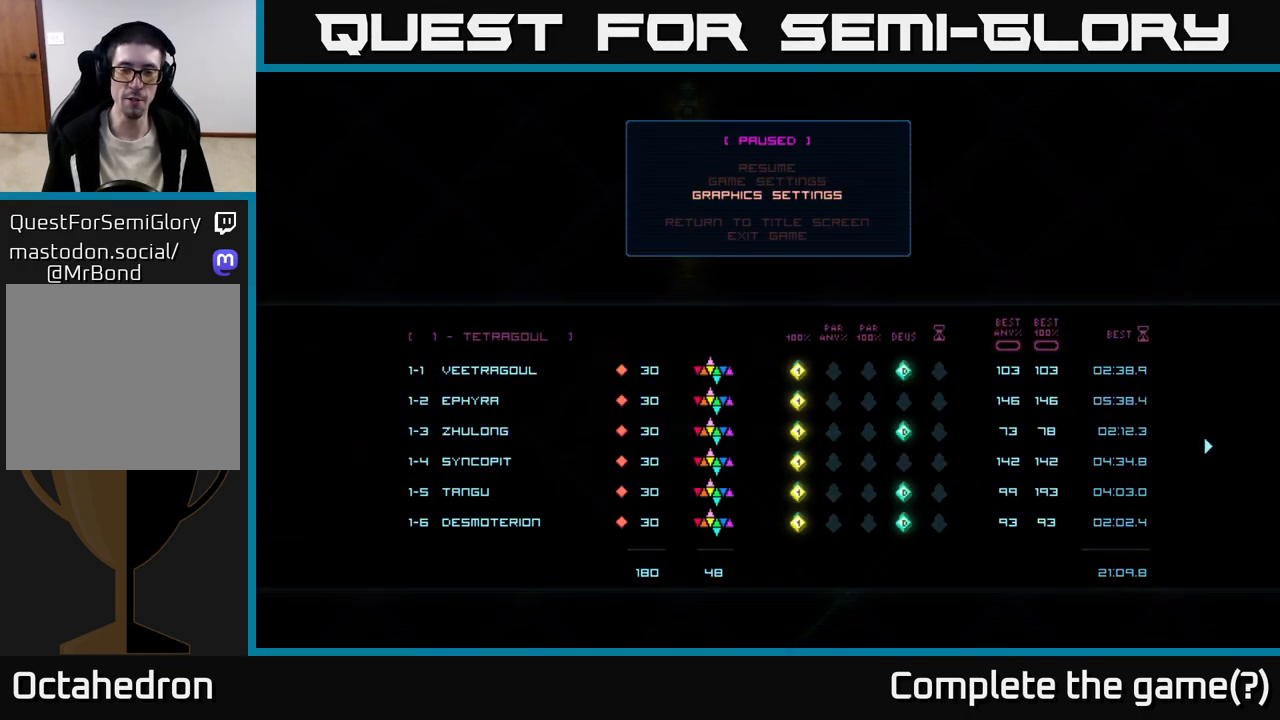
{"buttons": [], "right_stick": "center", "events": []}